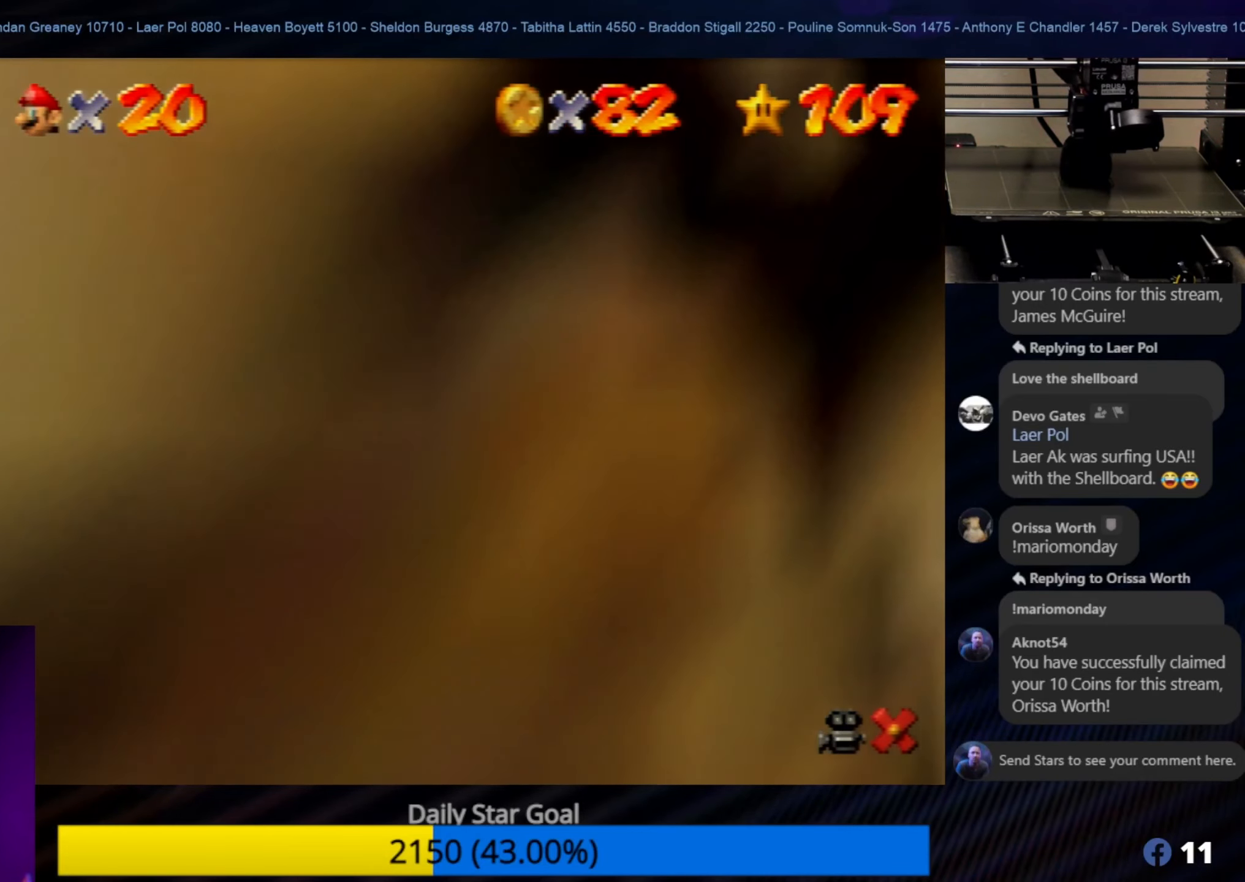
Gameplay with a controller (Nintendo layout); each line is a JSON object with the inputs held at the frame after it. "events" lists button and stick changes between this image and that frame as [ms after this image, input, new state], when the widget could be followed in between. Not read: L1 L3 R3.
{"buttons": [], "left_stick": "center", "events": []}
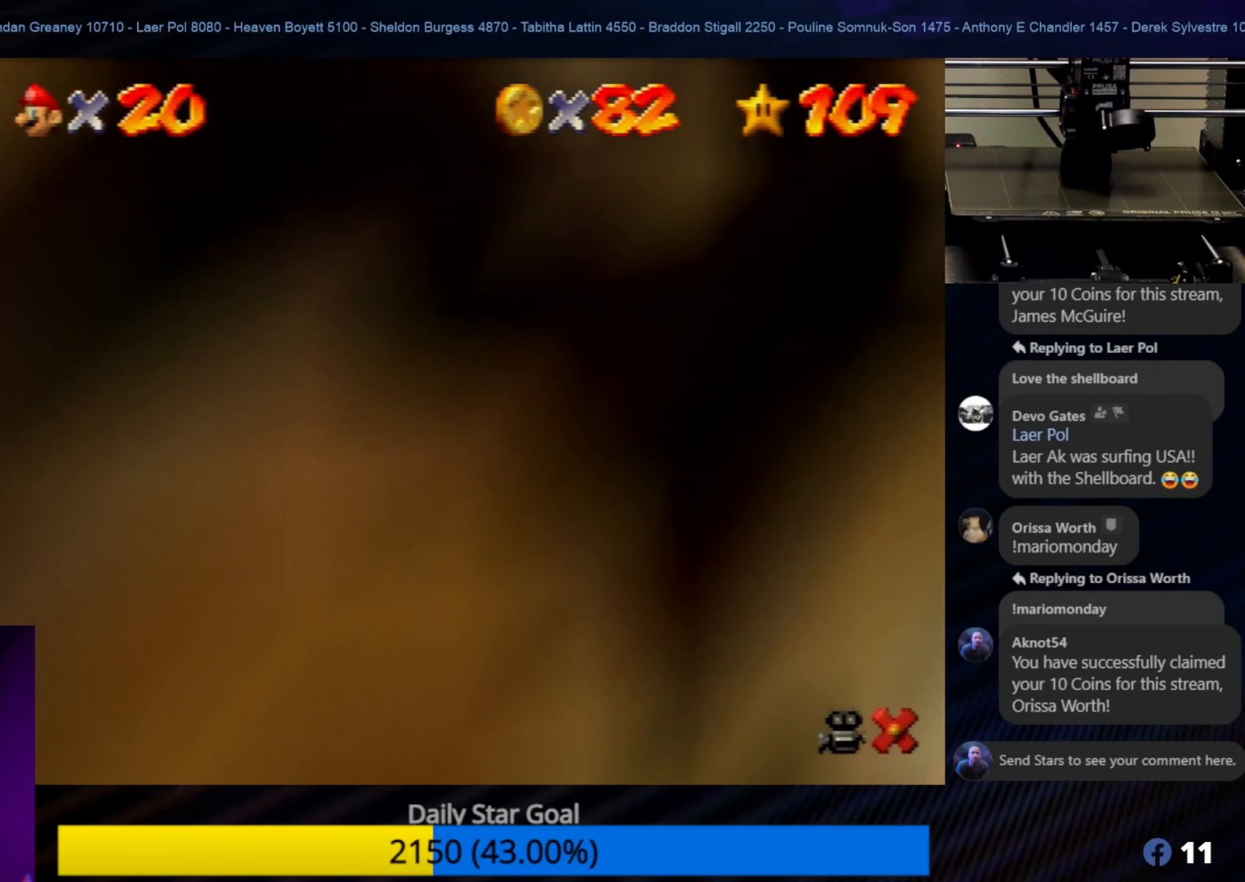
{"buttons": [], "left_stick": "center", "events": []}
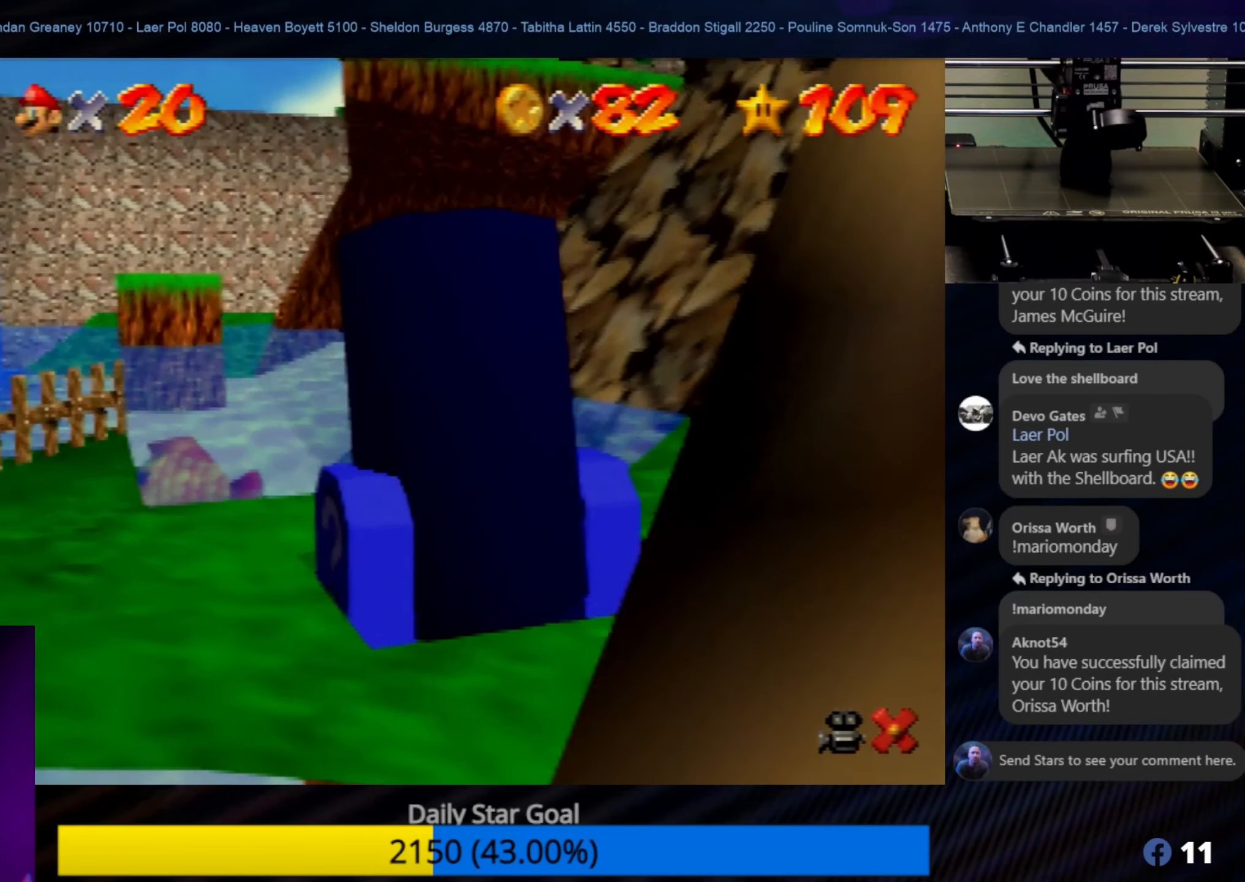
{"buttons": [], "left_stick": "center", "events": []}
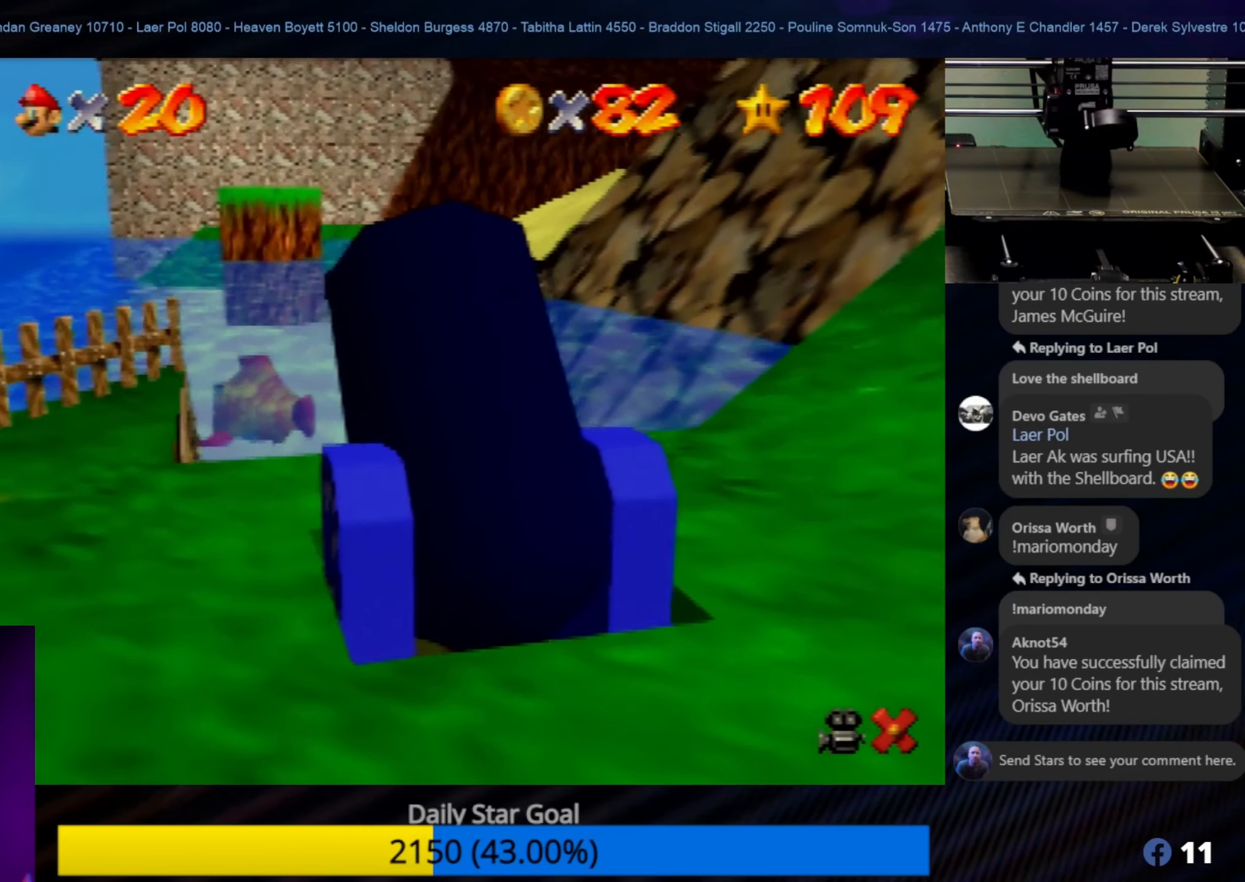
{"buttons": [], "left_stick": "center", "events": []}
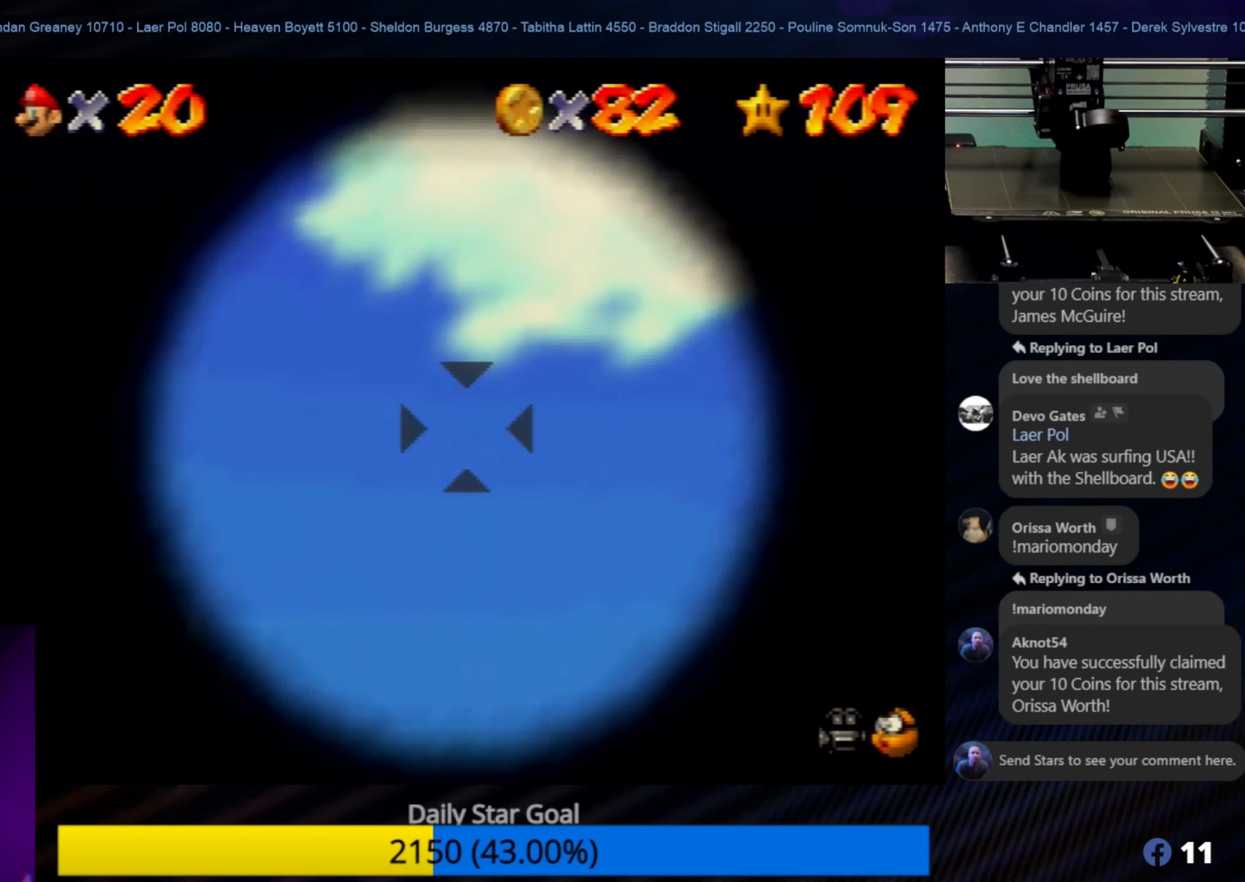
{"buttons": [], "left_stick": "up-right", "events": [[50, "left_stick", "up-right"]]}
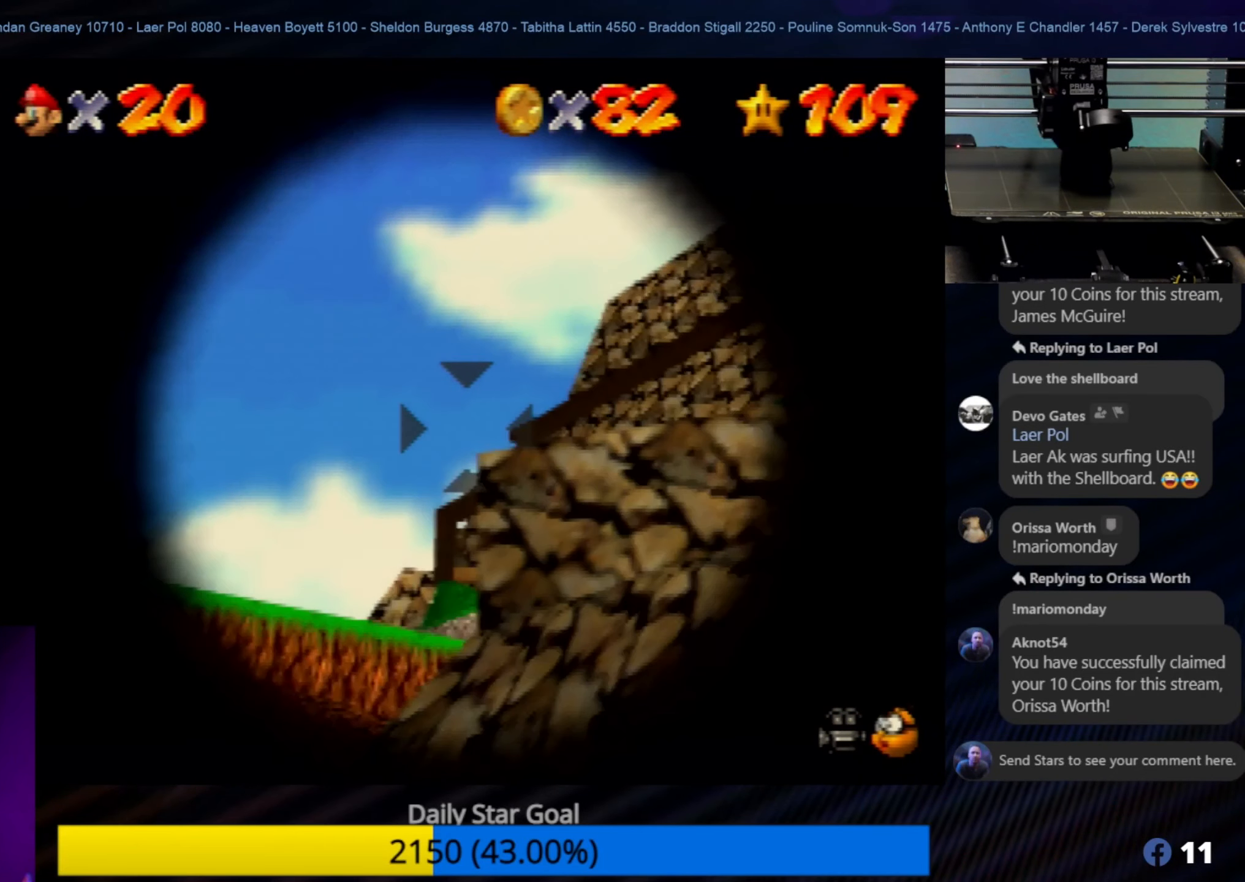
{"buttons": [], "left_stick": "down-right", "events": [[350, "left_stick", "center"], [500, "left_stick", "down-right"]]}
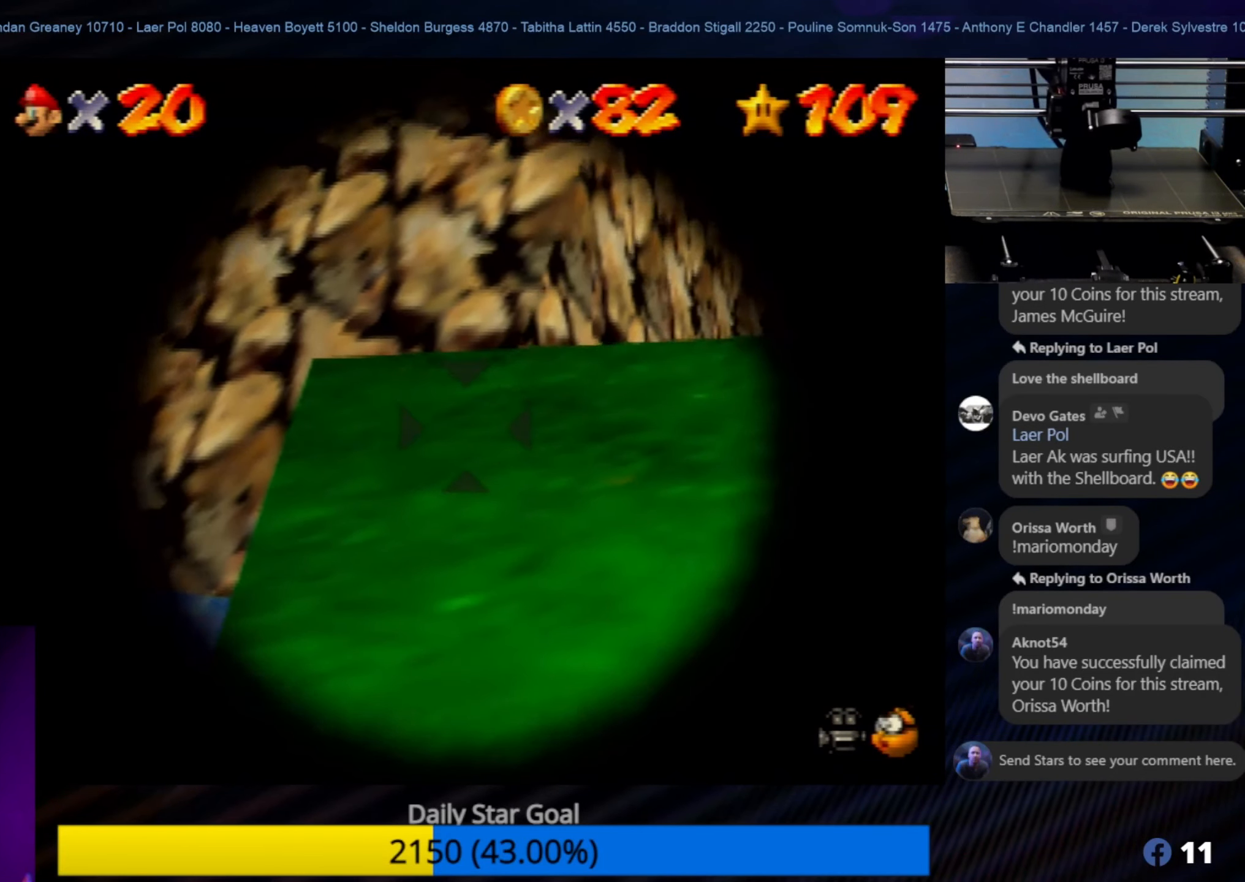
{"buttons": [], "left_stick": "down-left", "events": [[267, "left_stick", "center"], [500, "left_stick", "down-left"]]}
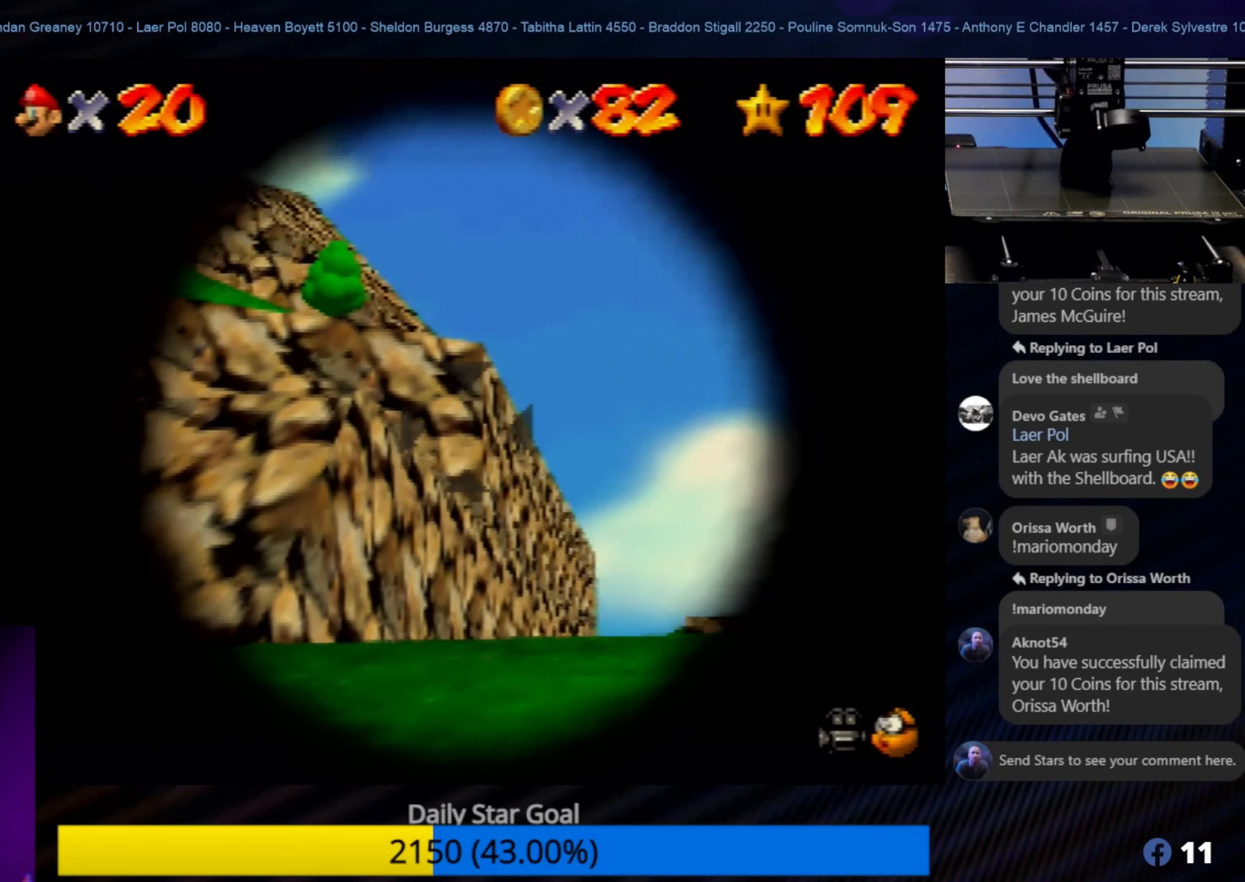
{"buttons": [], "left_stick": "down-right", "events": [[200, "left_stick", "center"], [500, "left_stick", "down-right"]]}
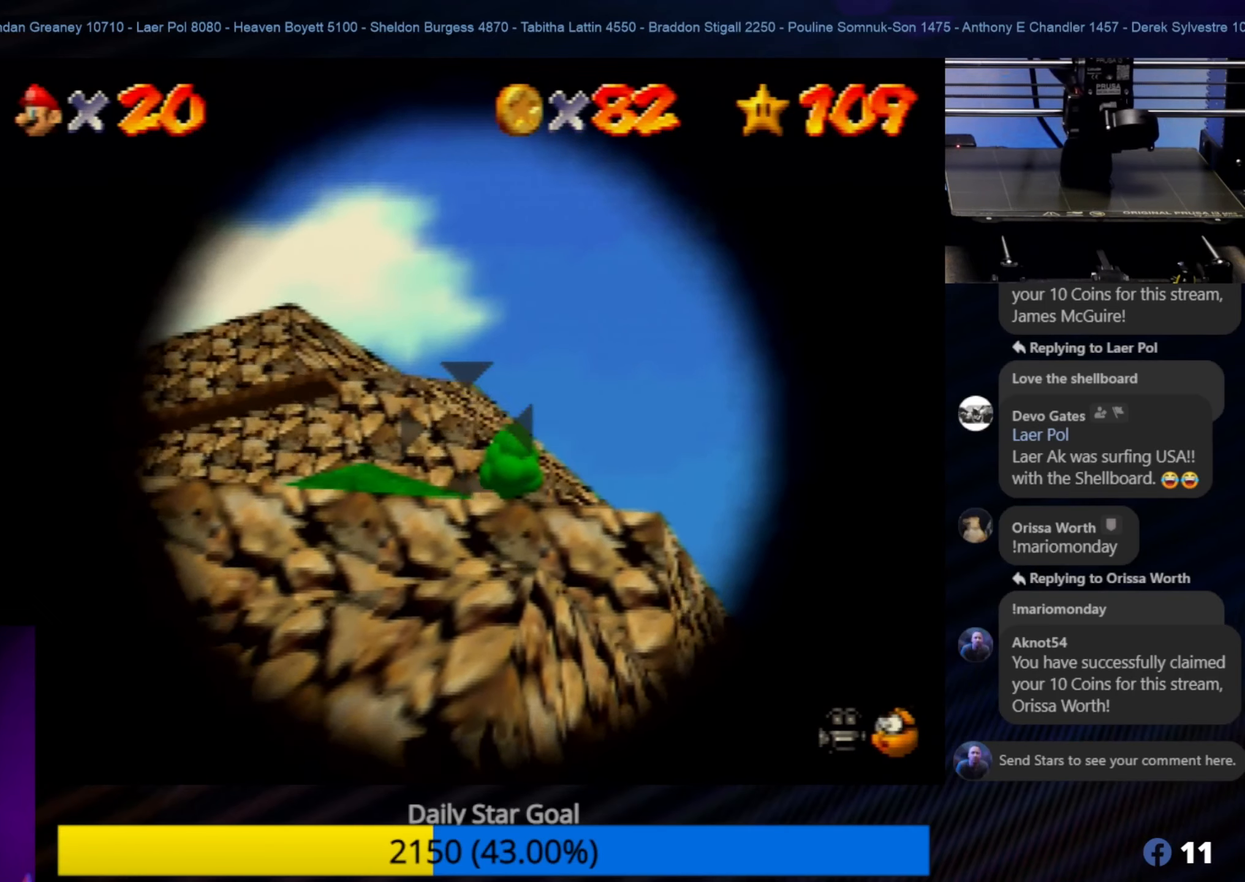
{"buttons": [], "left_stick": "center", "events": [[83, "left_stick", "center"]]}
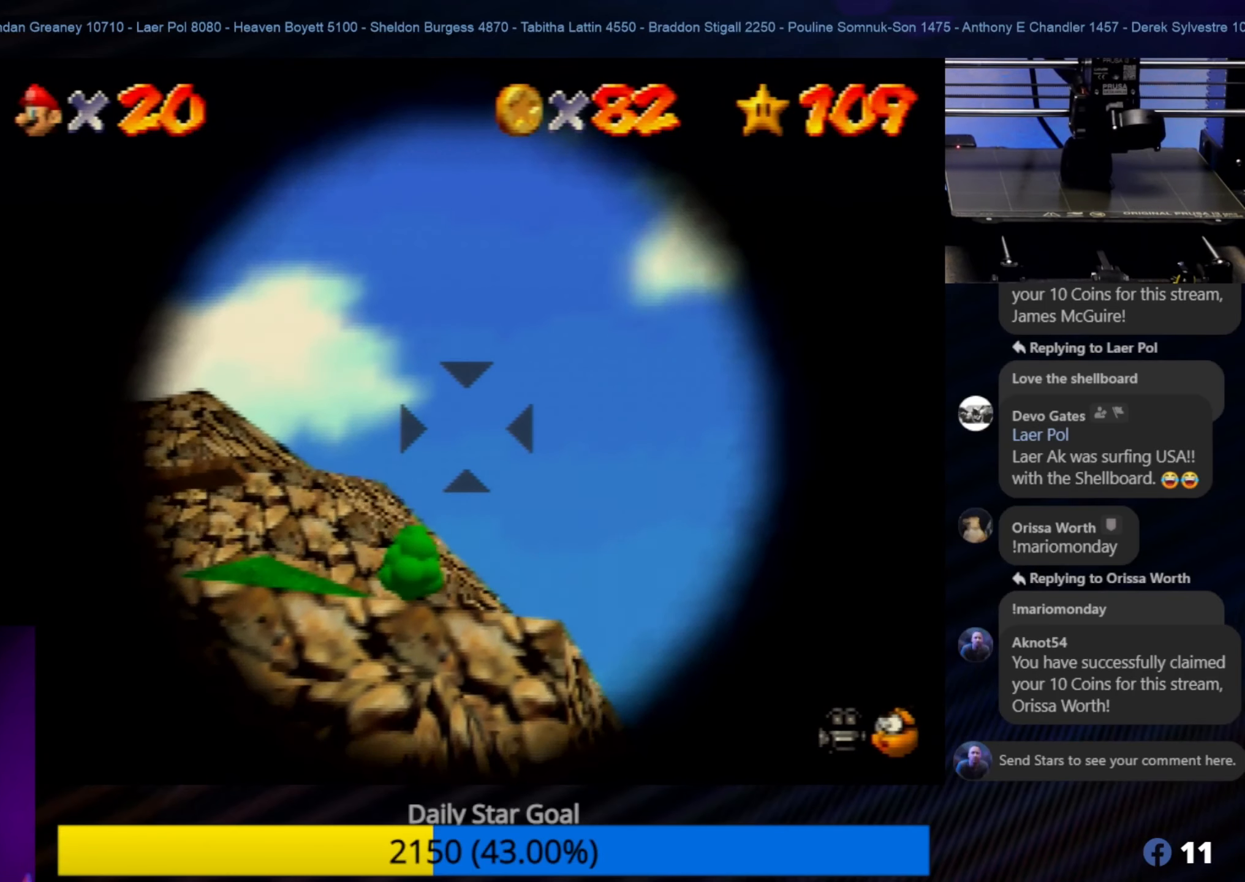
{"buttons": [], "left_stick": "center", "events": []}
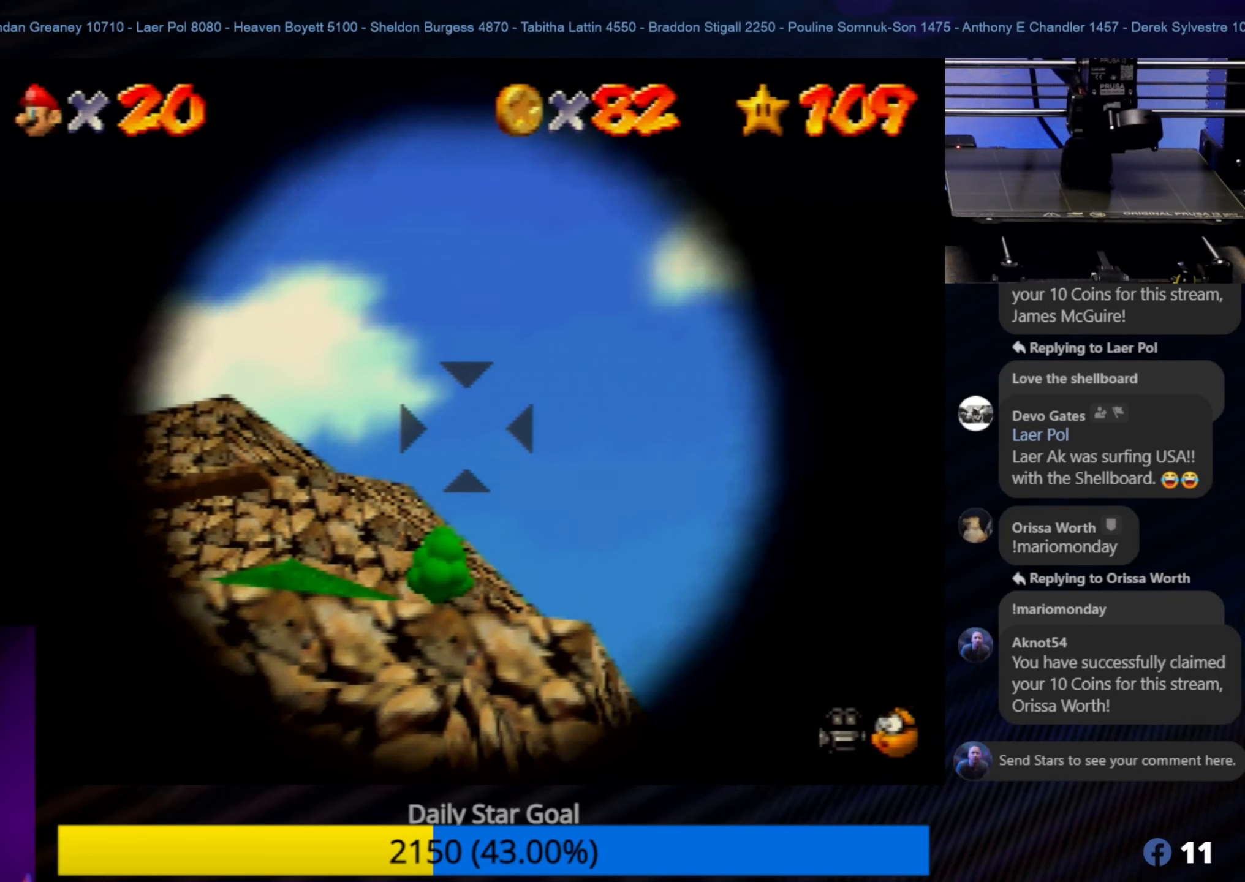
{"buttons": [], "left_stick": "center", "events": []}
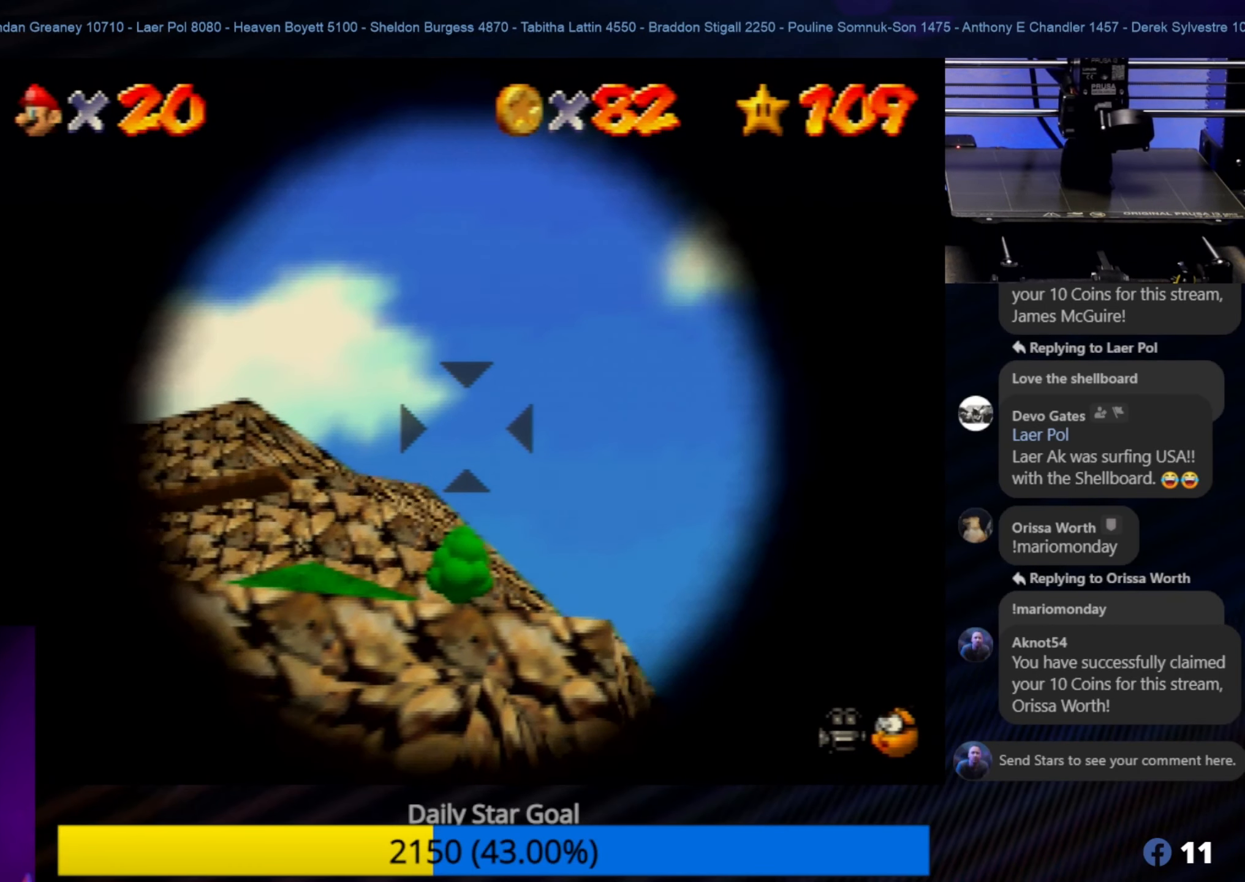
{"buttons": [], "left_stick": "center", "events": []}
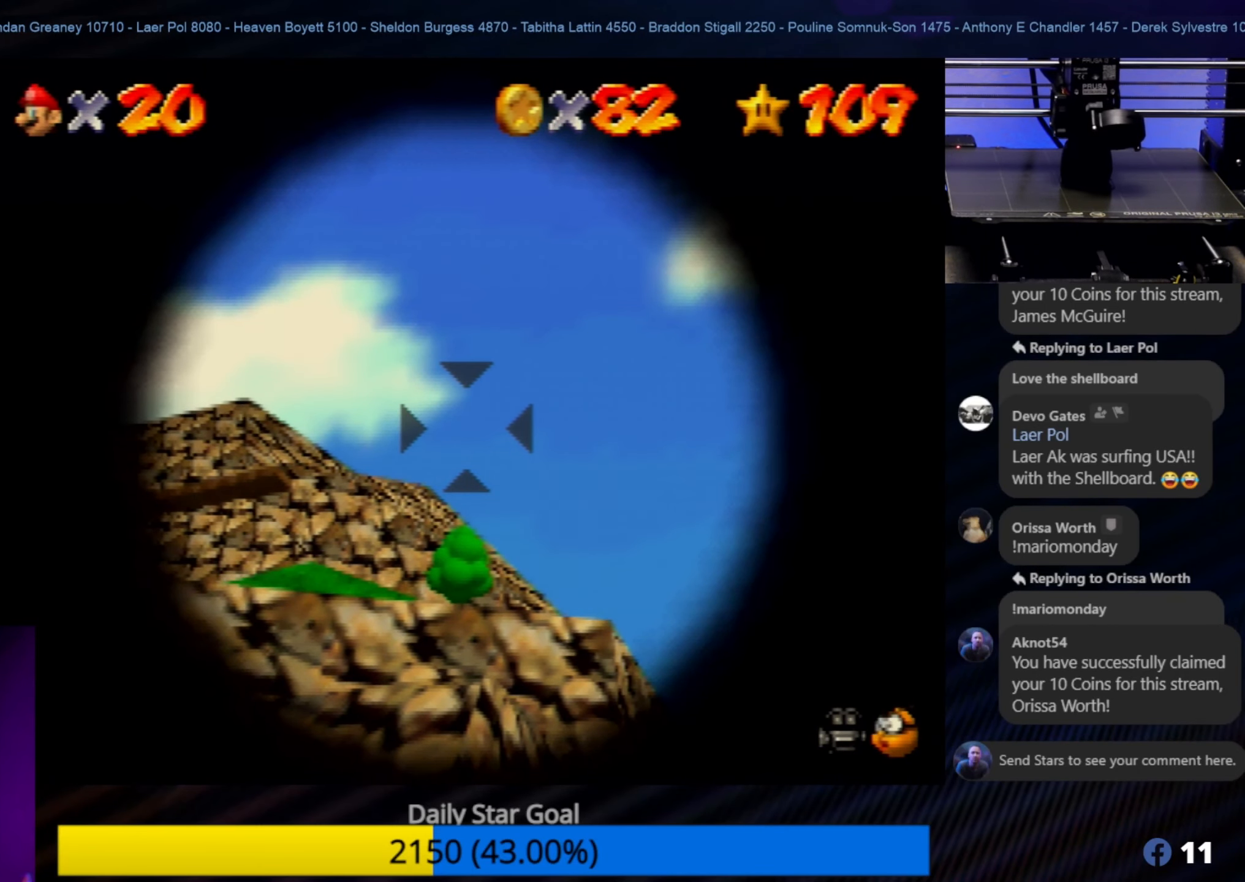
{"buttons": [], "left_stick": "center", "events": []}
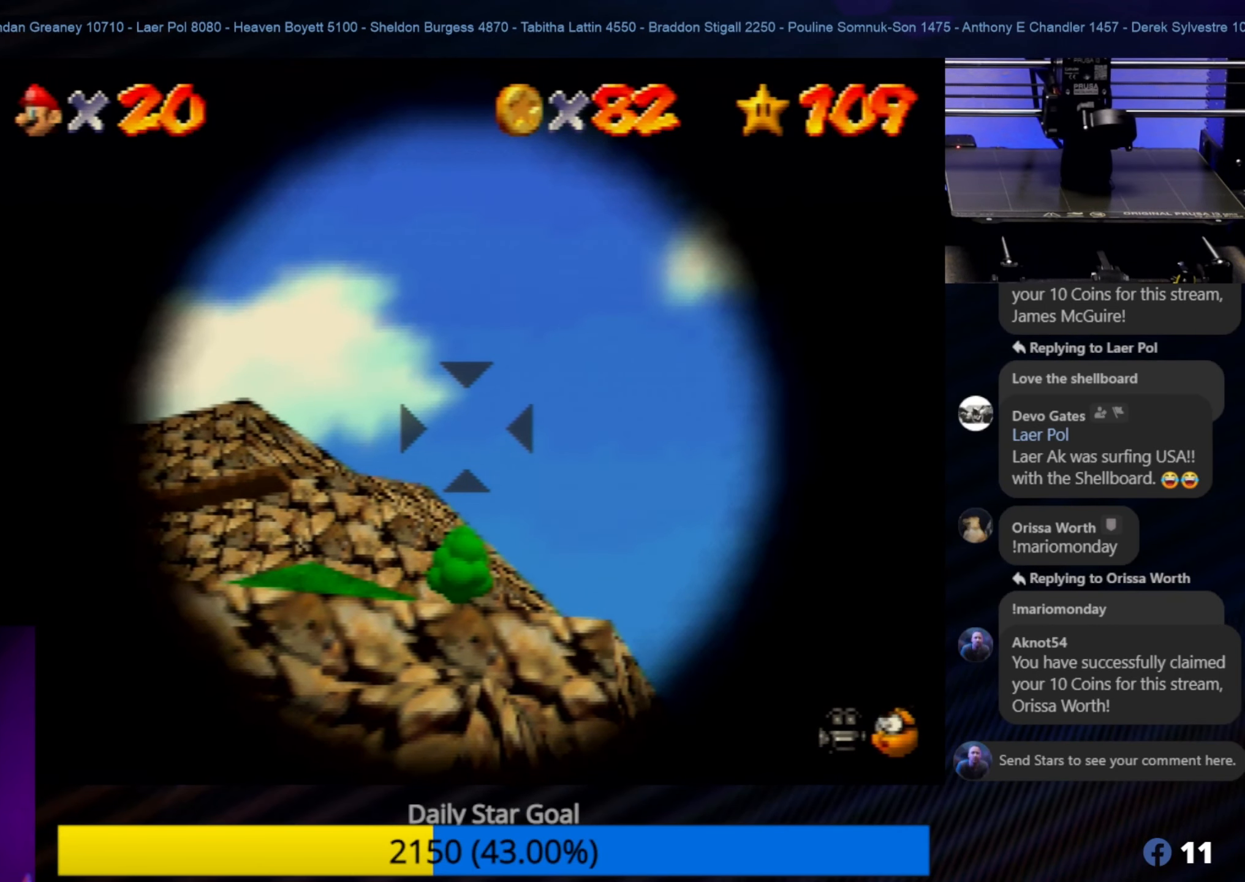
{"buttons": [], "left_stick": "center", "events": []}
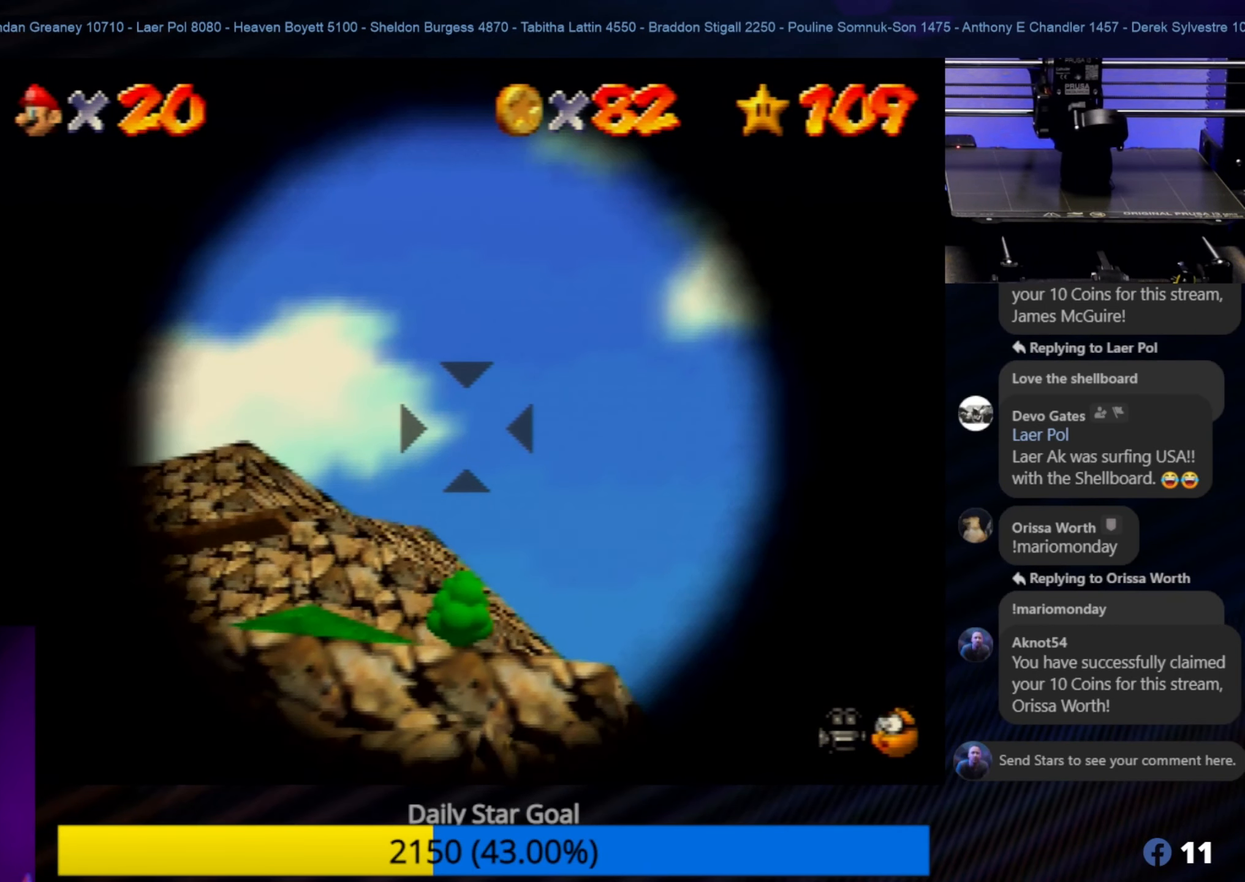
{"buttons": [], "left_stick": "center", "events": [[100, "left_stick", "down"], [200, "left_stick", "center"]]}
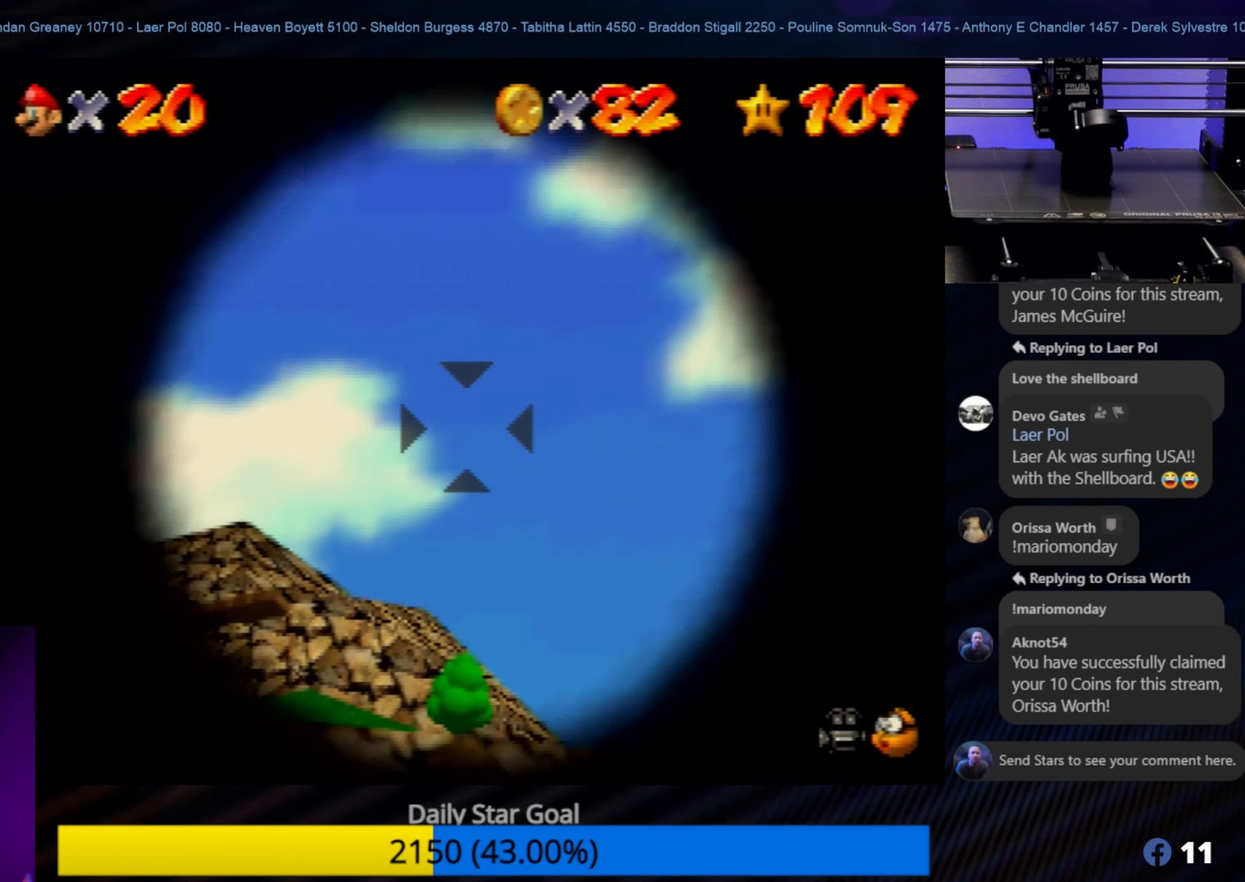
{"buttons": [], "left_stick": "center", "events": []}
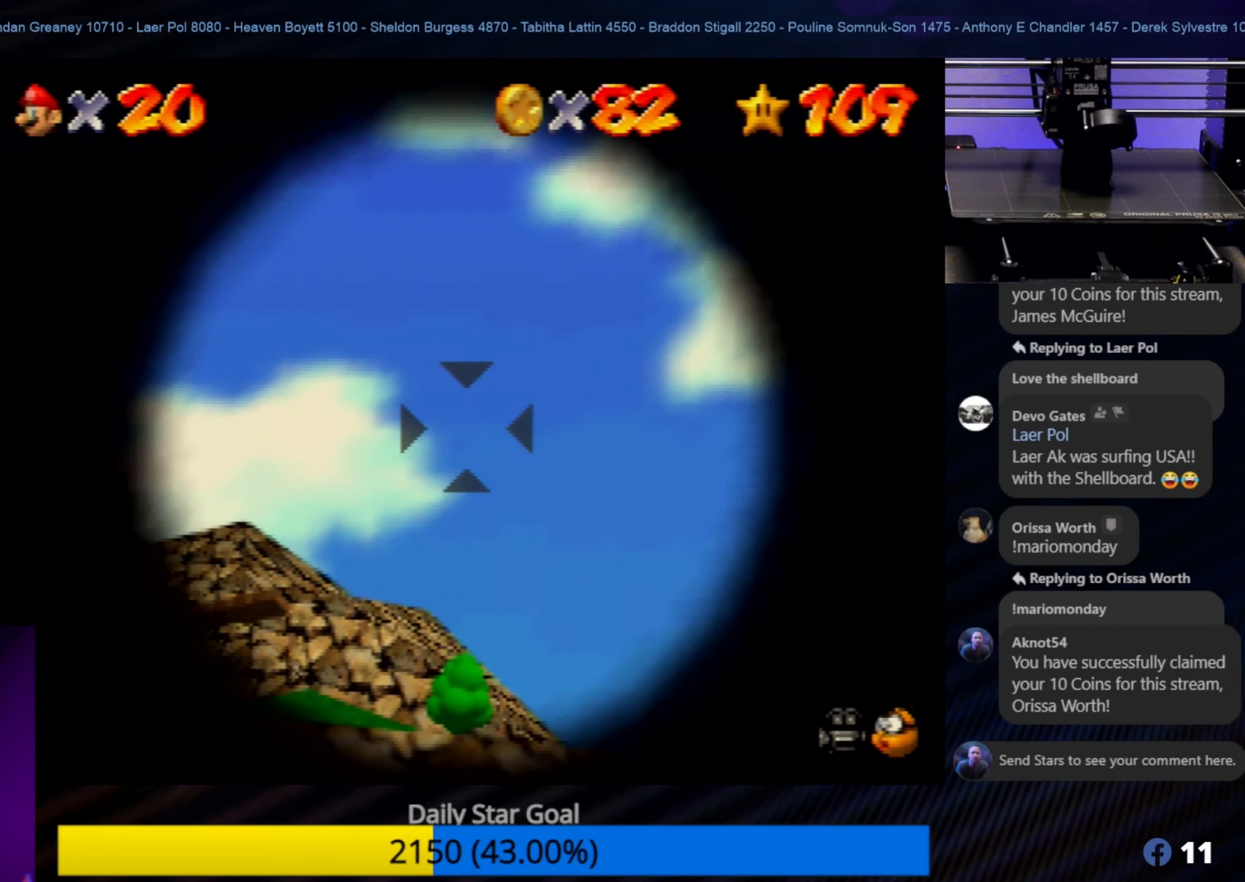
{"buttons": [], "left_stick": "center", "events": [[50, "A", "down"], [133, "A", "up"]]}
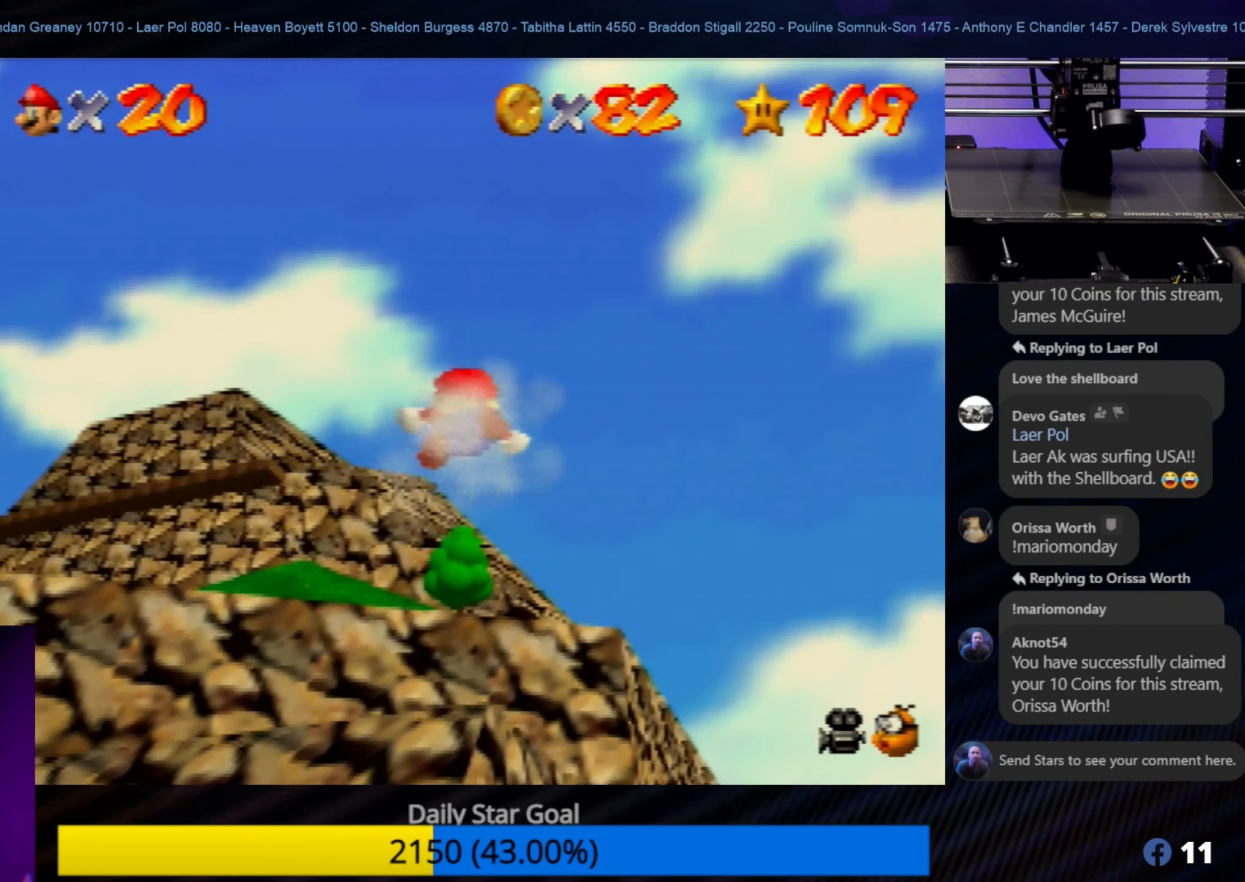
{"buttons": [], "left_stick": "center", "events": []}
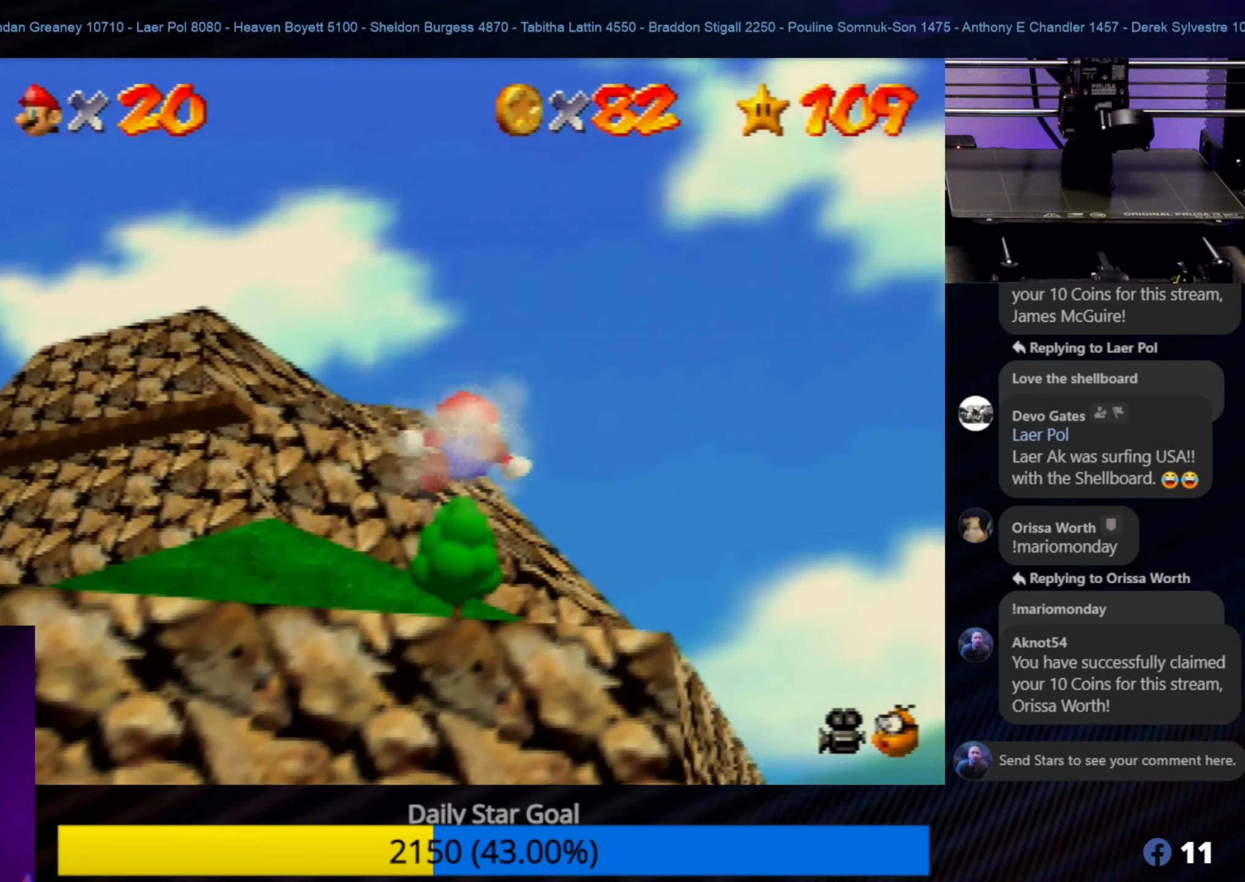
{"buttons": [], "left_stick": "center", "events": []}
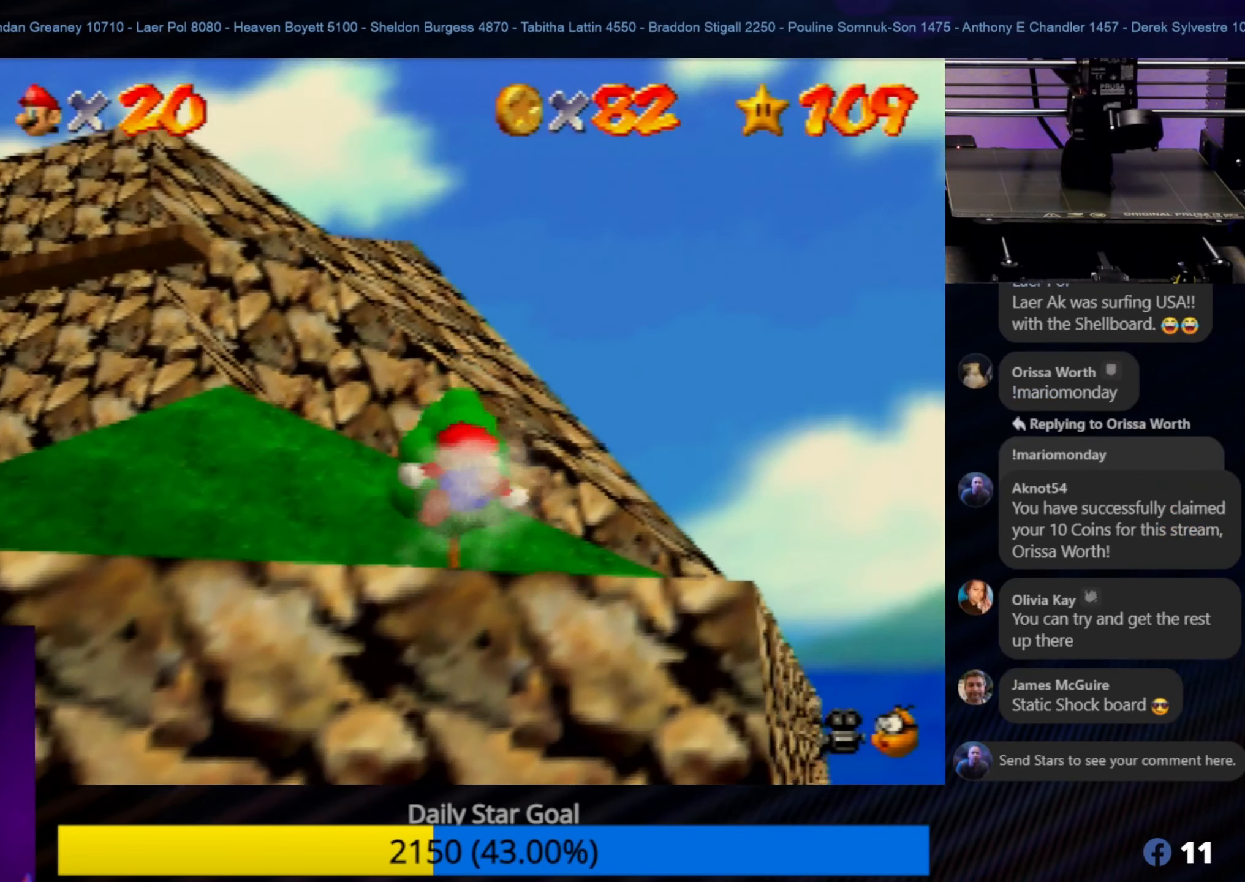
{"buttons": [], "left_stick": "center", "events": []}
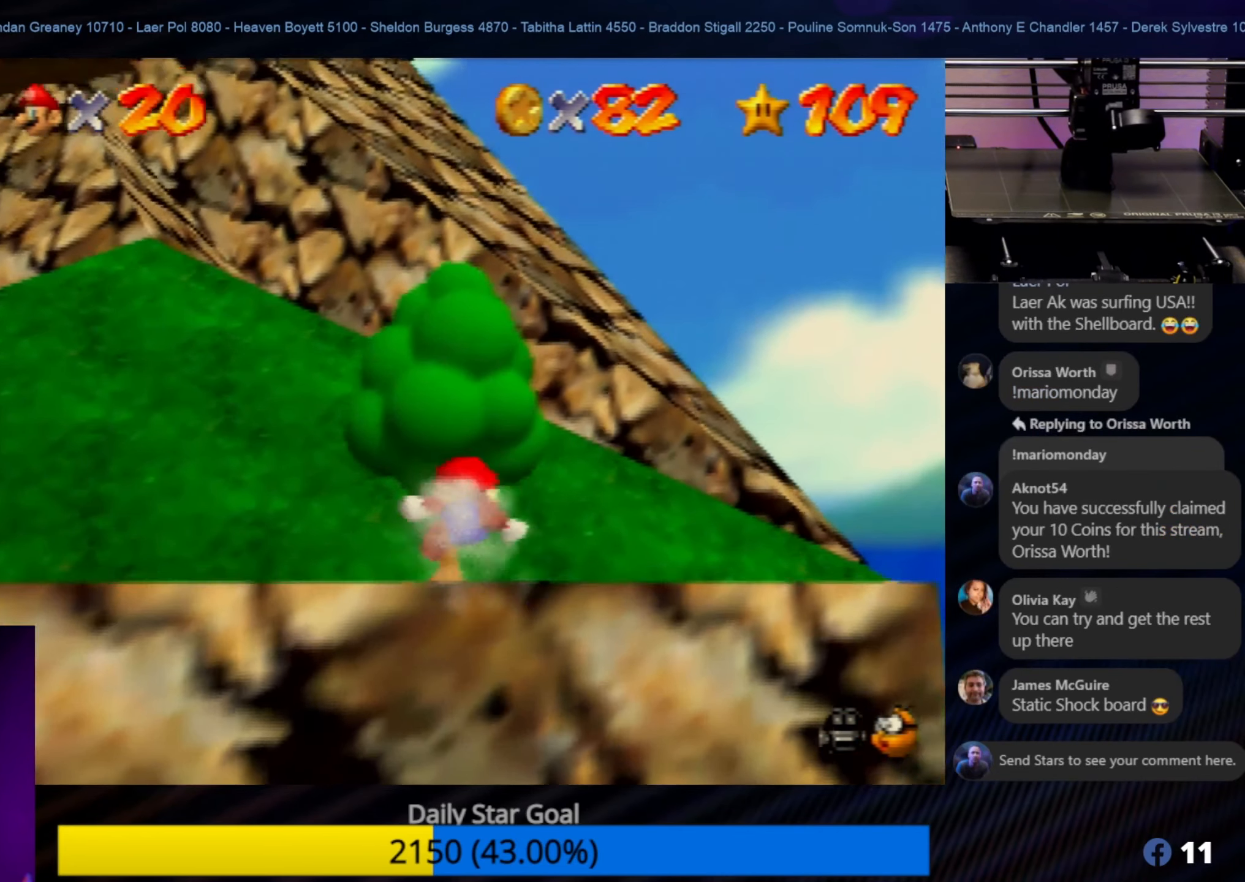
{"buttons": [], "left_stick": "down", "events": [[483, "left_stick", "down"]]}
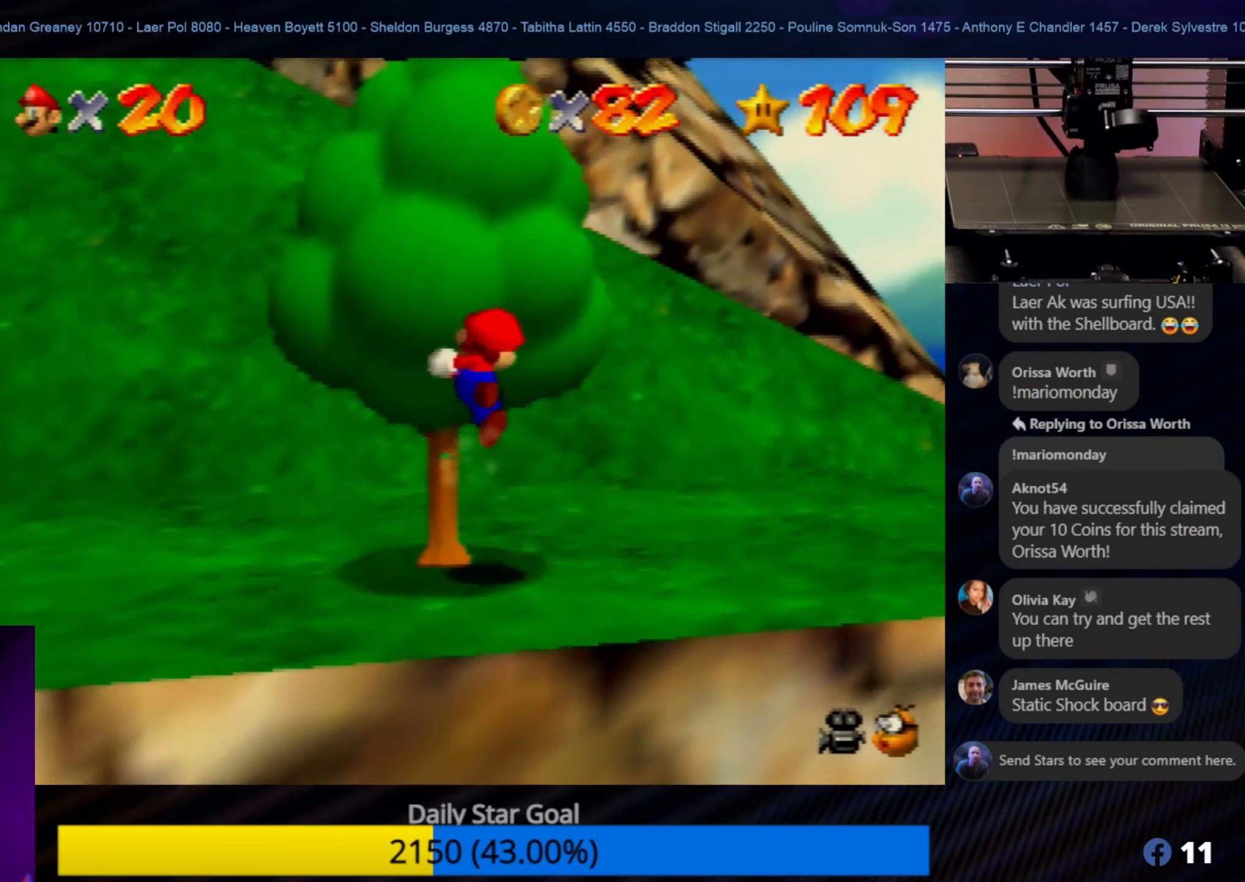
{"buttons": [], "left_stick": "down", "events": []}
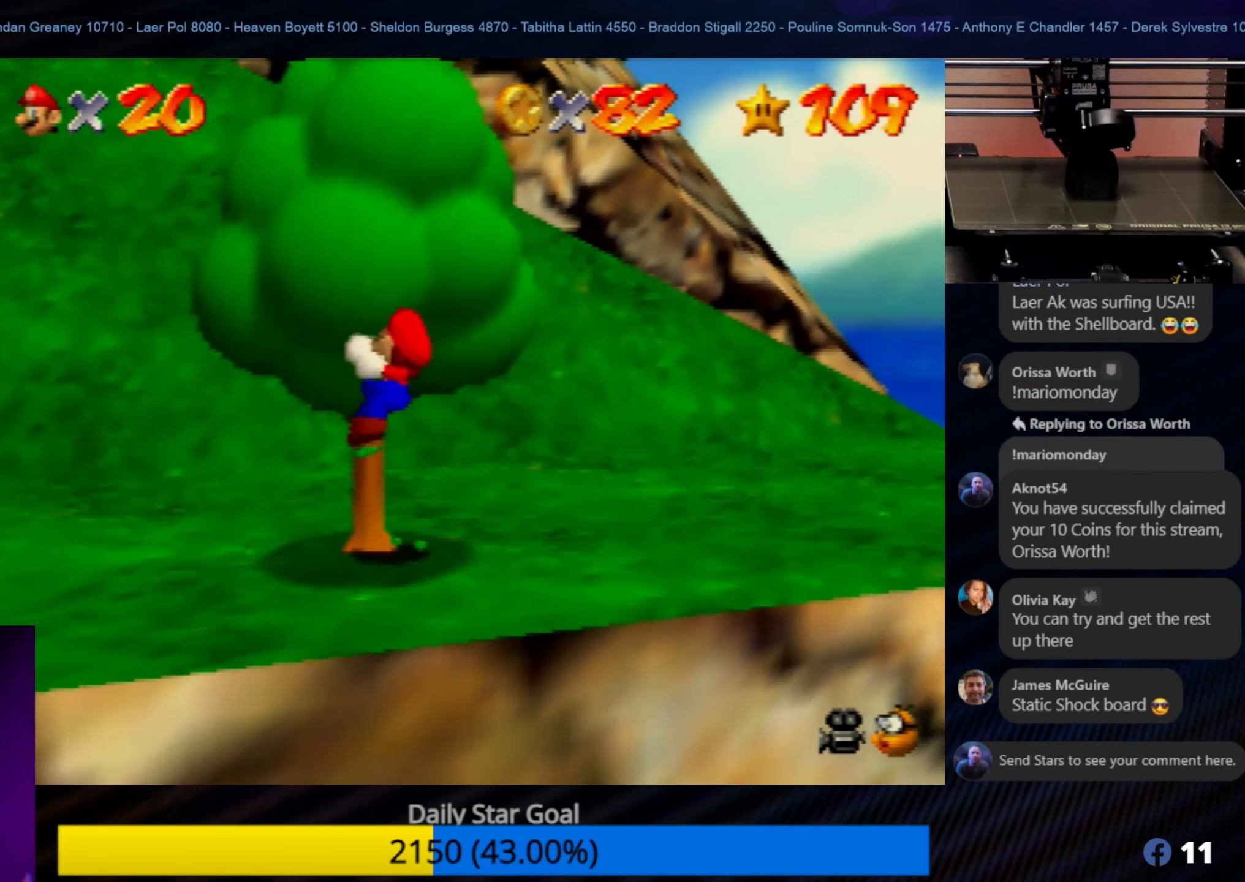
{"buttons": [], "left_stick": "down", "events": []}
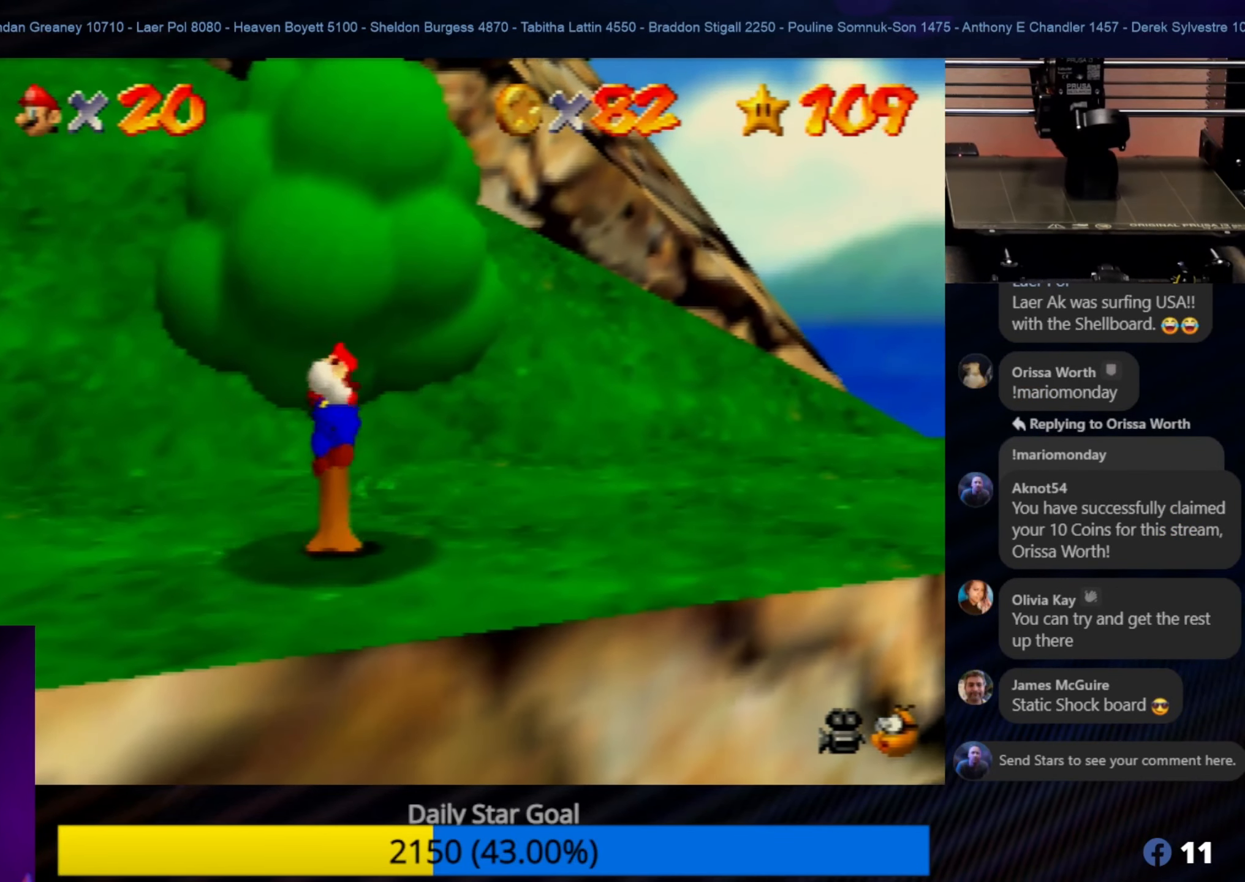
{"buttons": [], "left_stick": "down", "events": []}
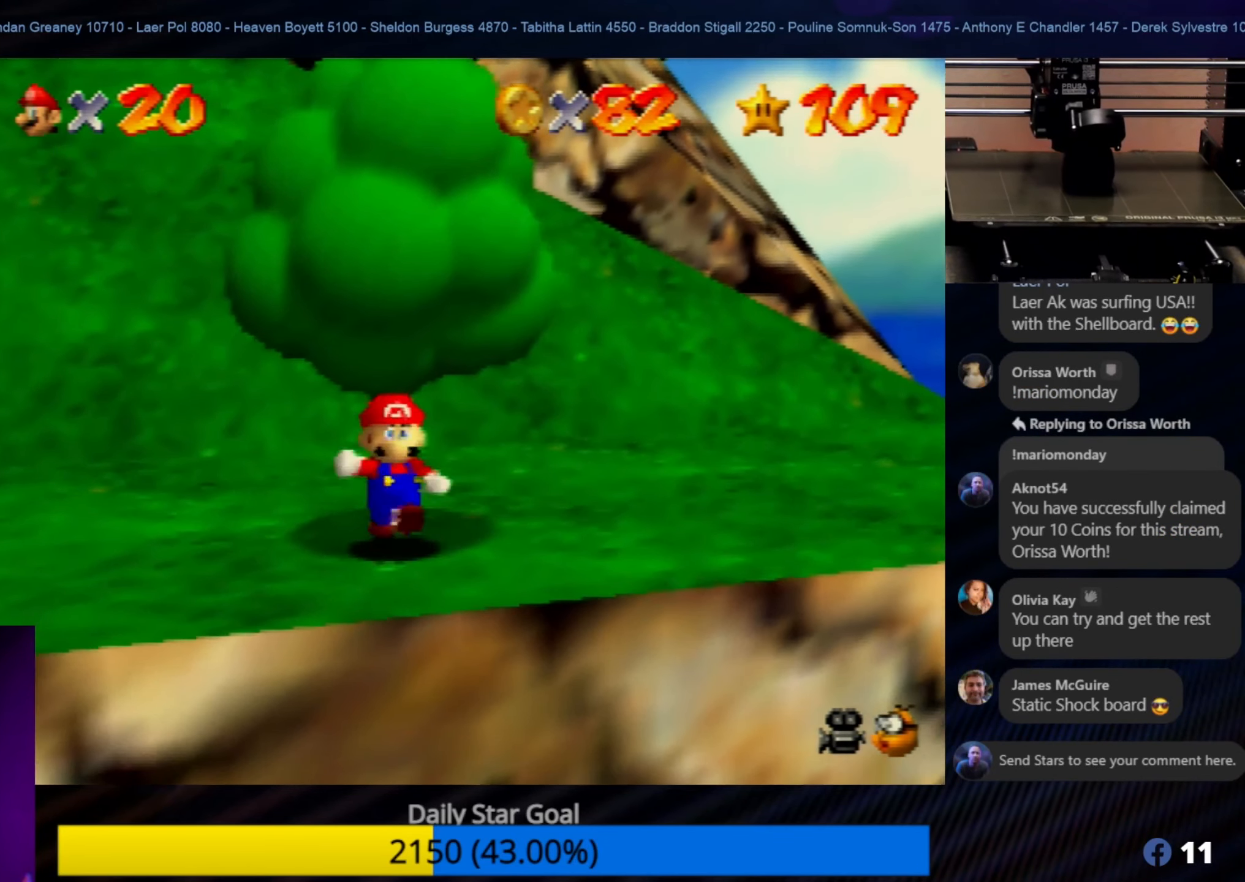
{"buttons": [], "left_stick": "left", "events": [[150, "left_stick", "center"], [417, "left_stick", "left"]]}
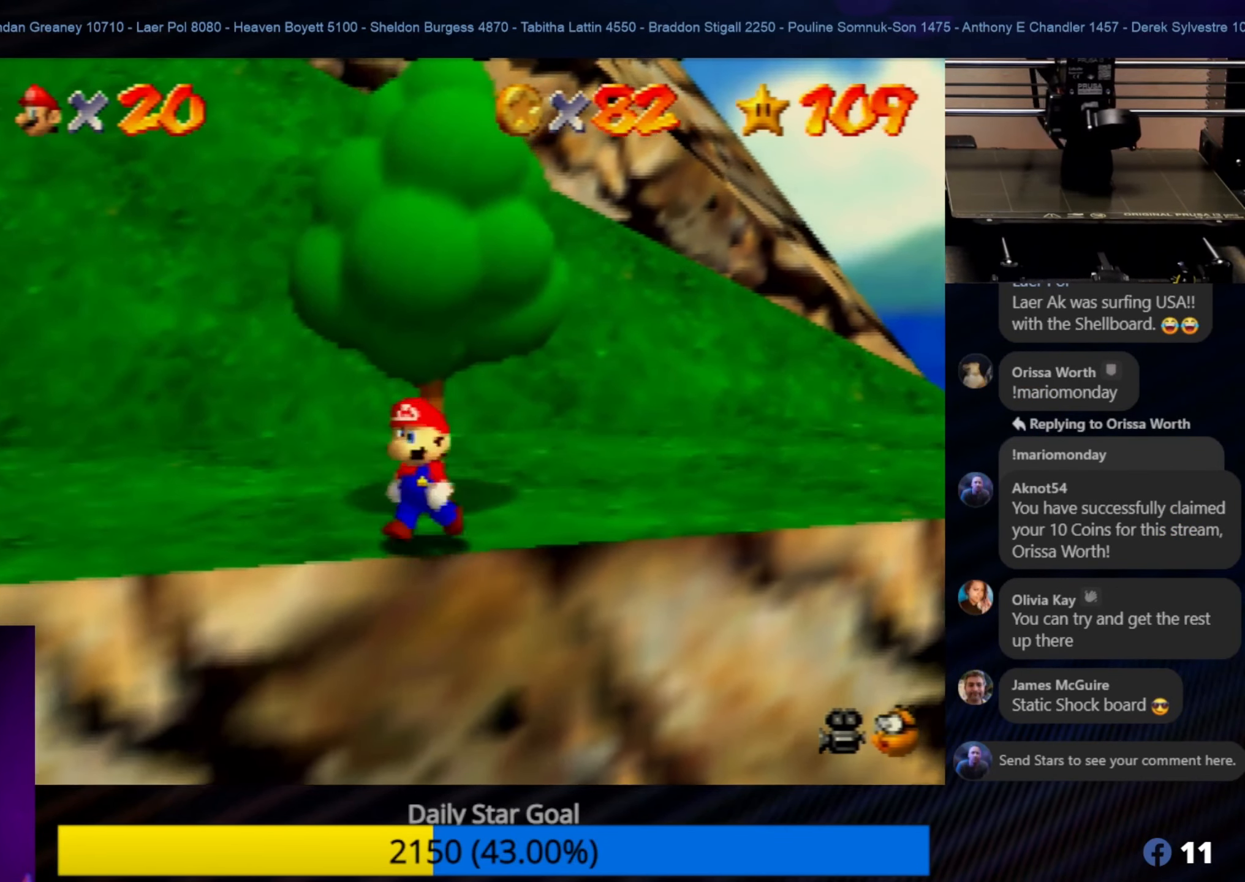
{"buttons": [], "left_stick": "left", "events": [[350, "C_RIGHT", "down"], [483, "C_RIGHT", "up"]]}
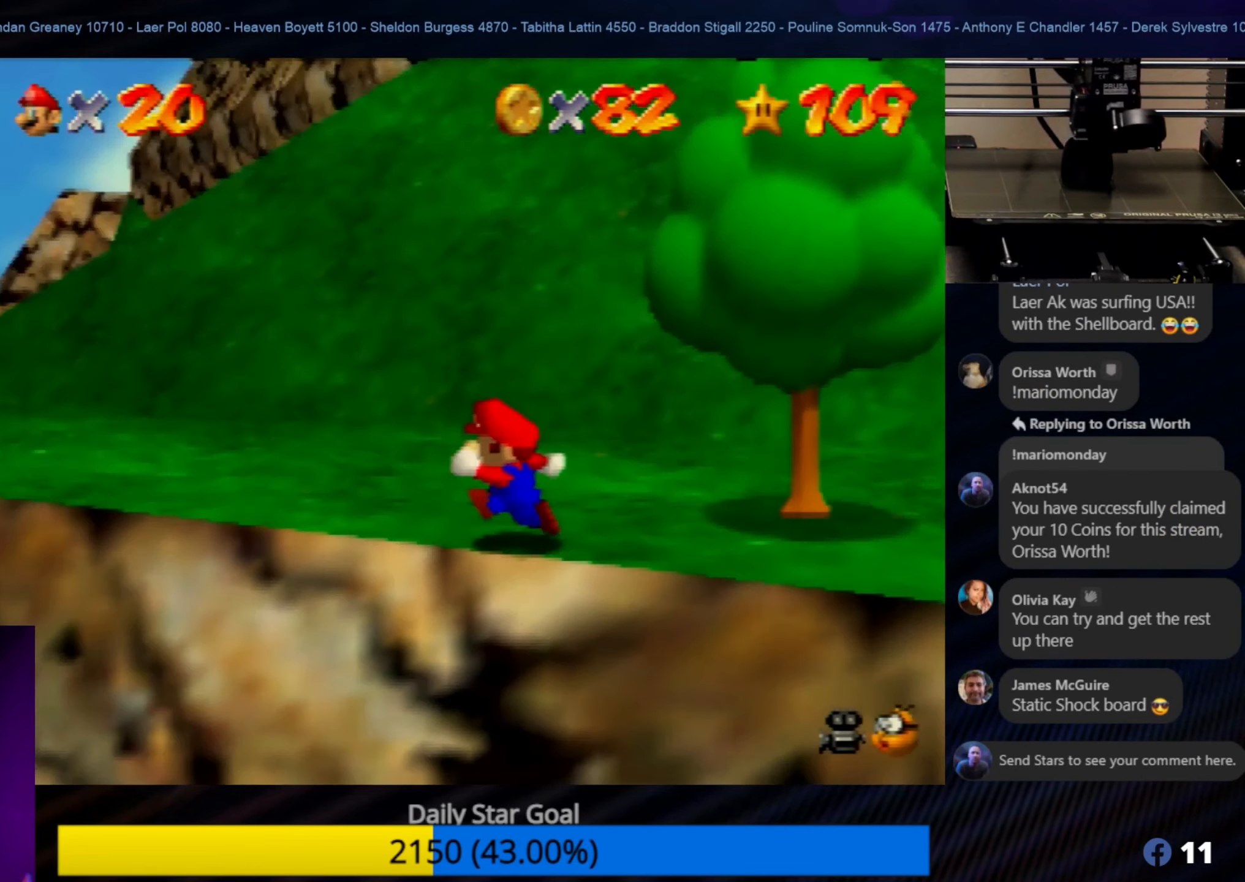
{"buttons": [], "left_stick": "up", "events": [[117, "left_stick", "up-left"], [383, "left_stick", "up"]]}
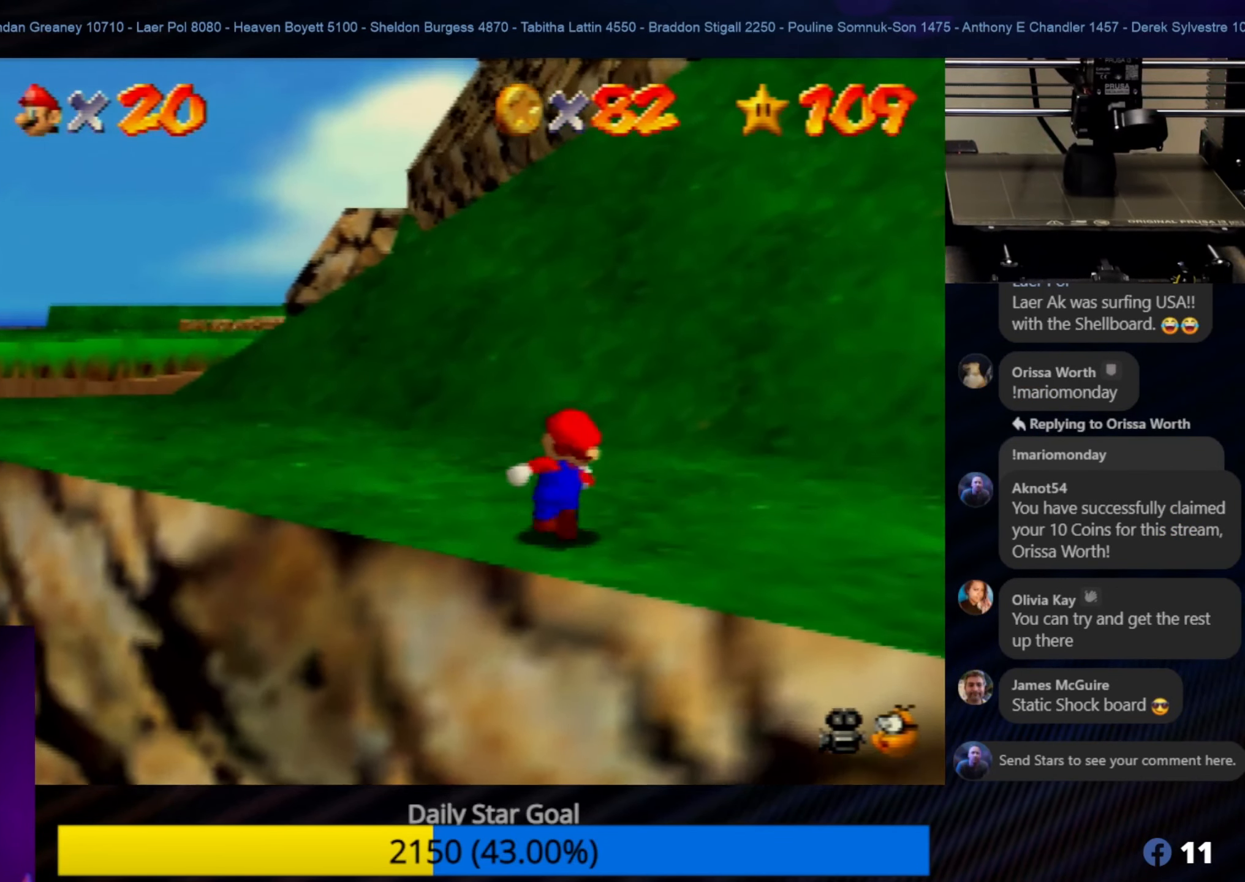
{"buttons": [], "left_stick": "up-left", "events": [[50, "left_stick", "up-left"]]}
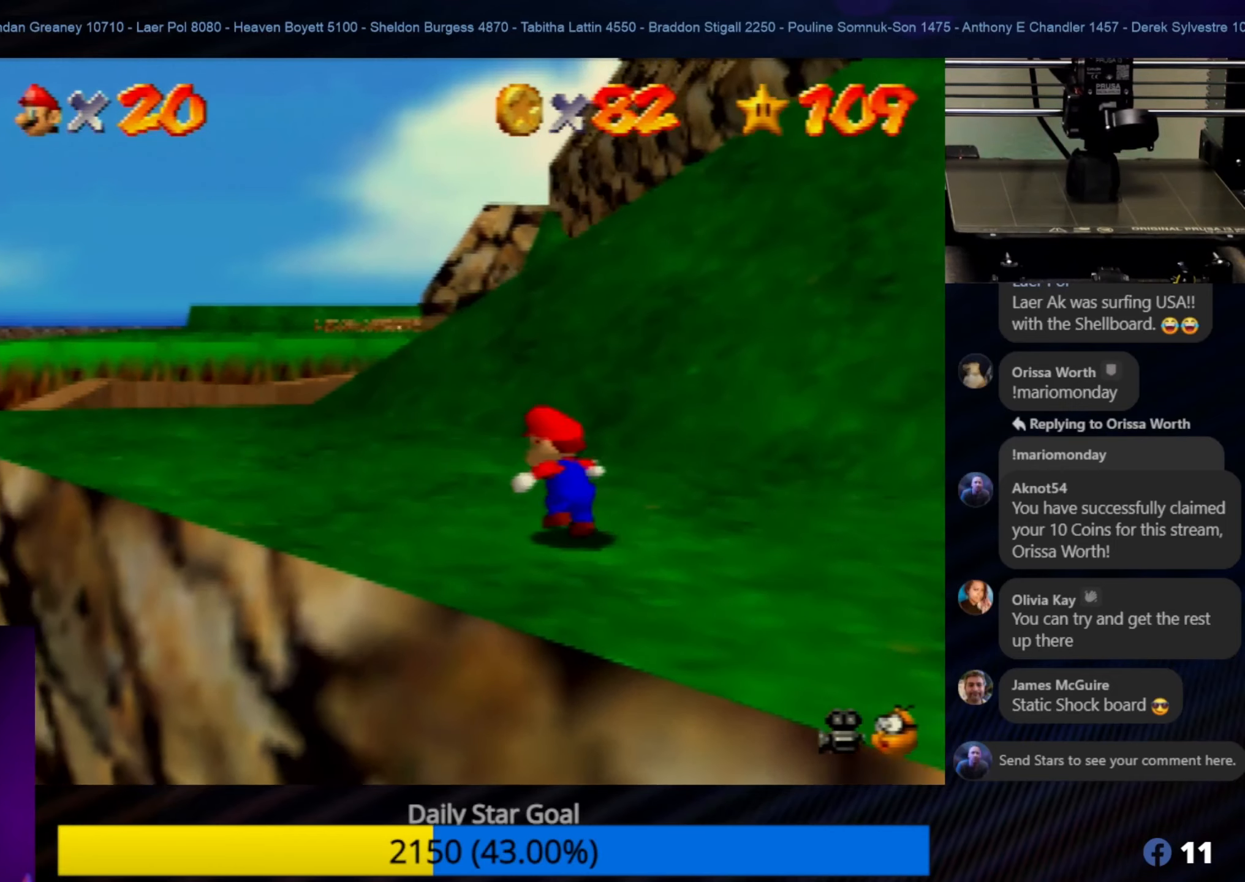
{"buttons": [], "left_stick": "up-left", "events": []}
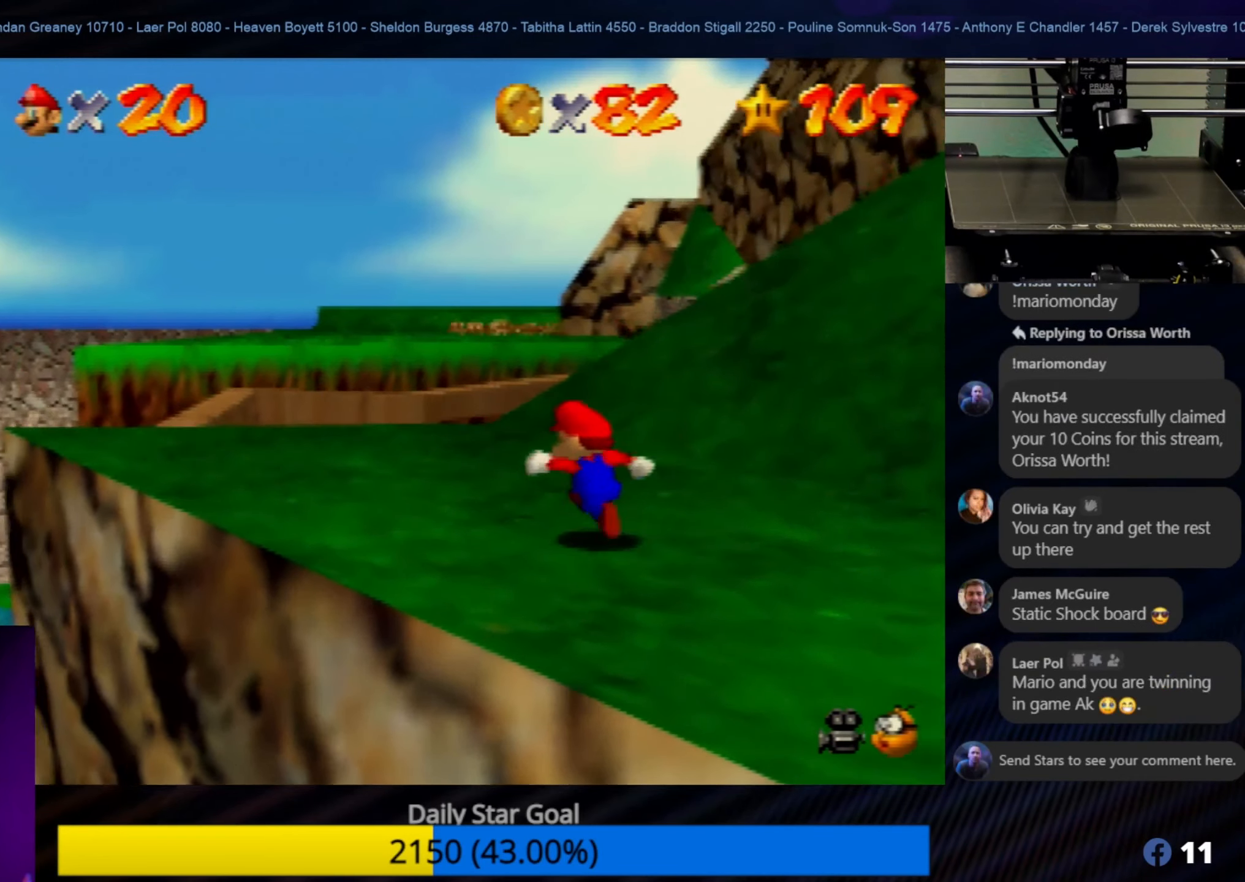
{"buttons": [], "left_stick": "up-left", "events": []}